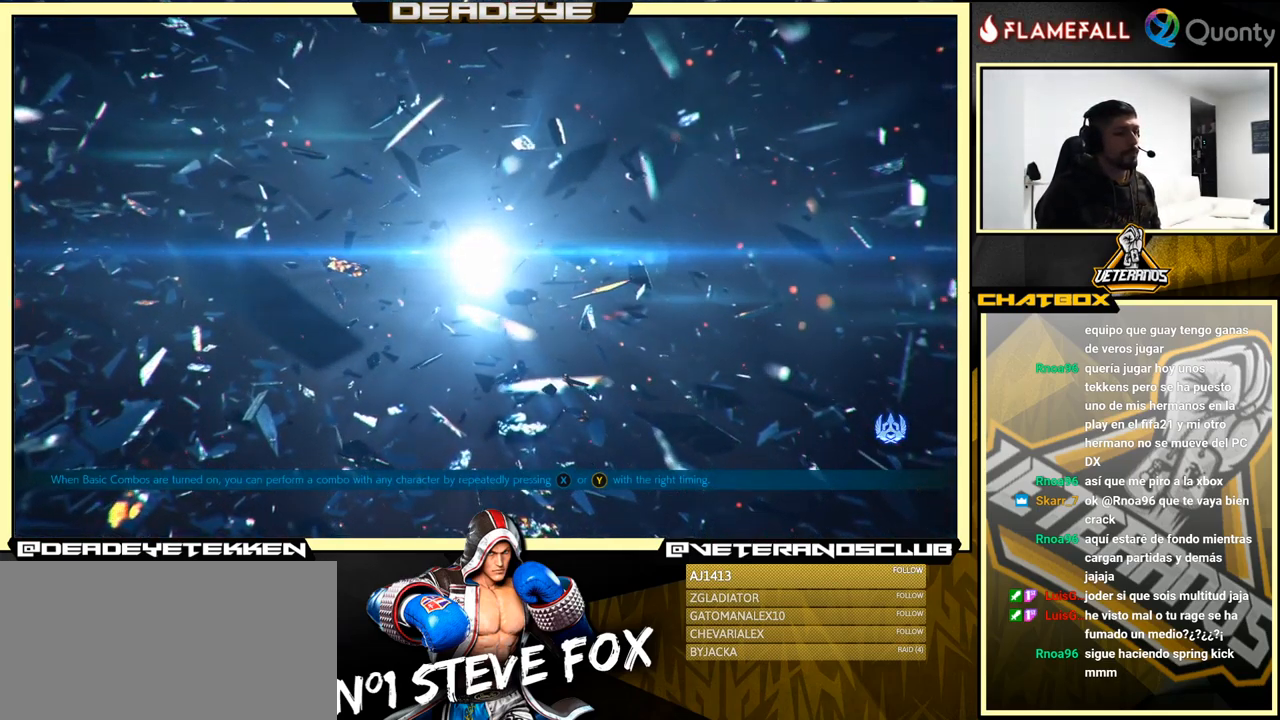
Gameplay with a controller (arcade stick); each line is a JSON object with the inputs held at the frame after it. "events" lists button and stick changes between this image and that frame as [ms after this image, input, new state], when the widget could be followed in between. Not read: L3 R3.
{"buttons": [], "left_stick": "center", "events": []}
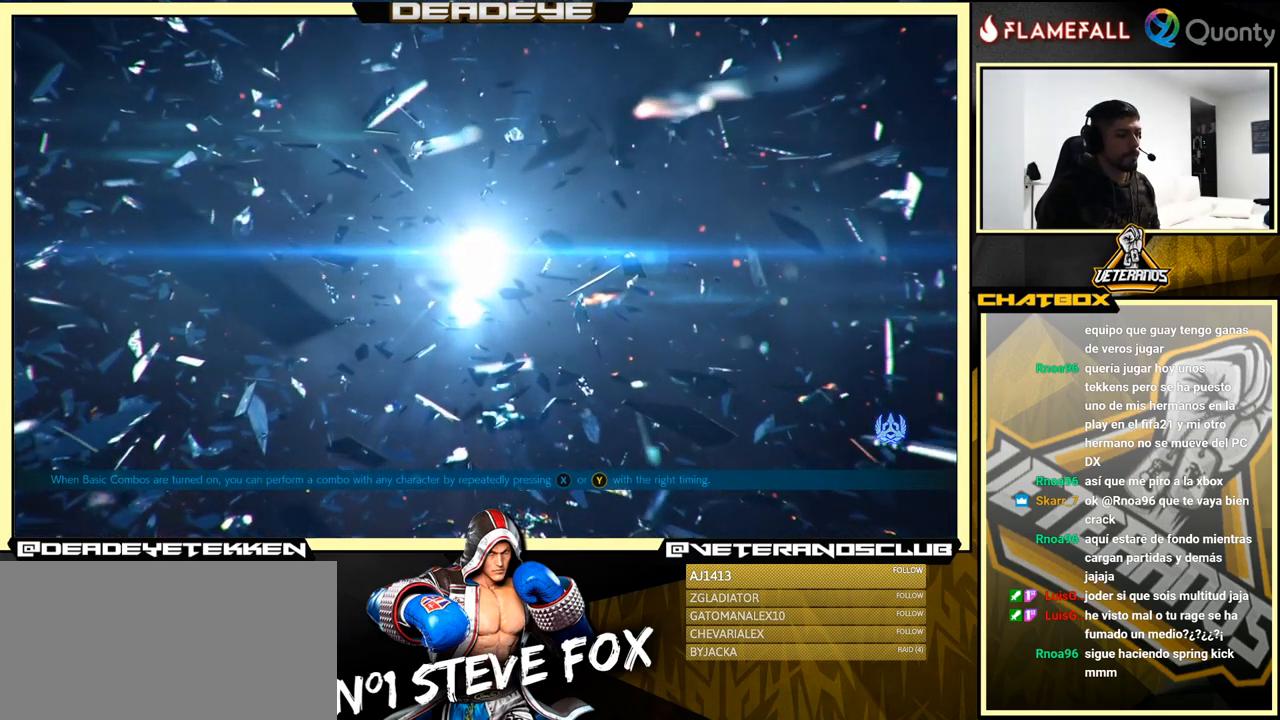
{"buttons": [], "left_stick": "center", "events": [[100, "left_stick", "right"], [166, "left_stick", "center"], [283, "left_stick", "right"], [333, "left_stick", "center"], [416, "left_stick", "left"], [466, "left_stick", "center"]]}
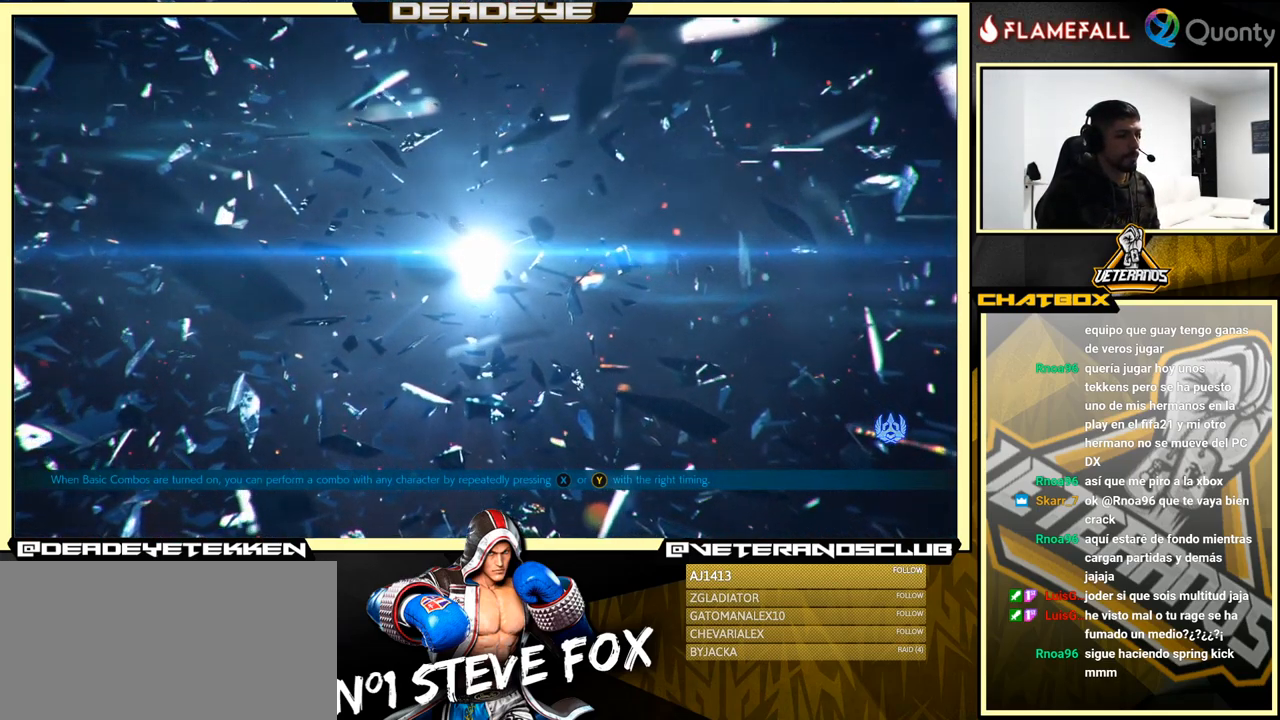
{"buttons": [], "left_stick": "center", "events": [[33, "left_stick", "right"], [283, "left_stick", "center"]]}
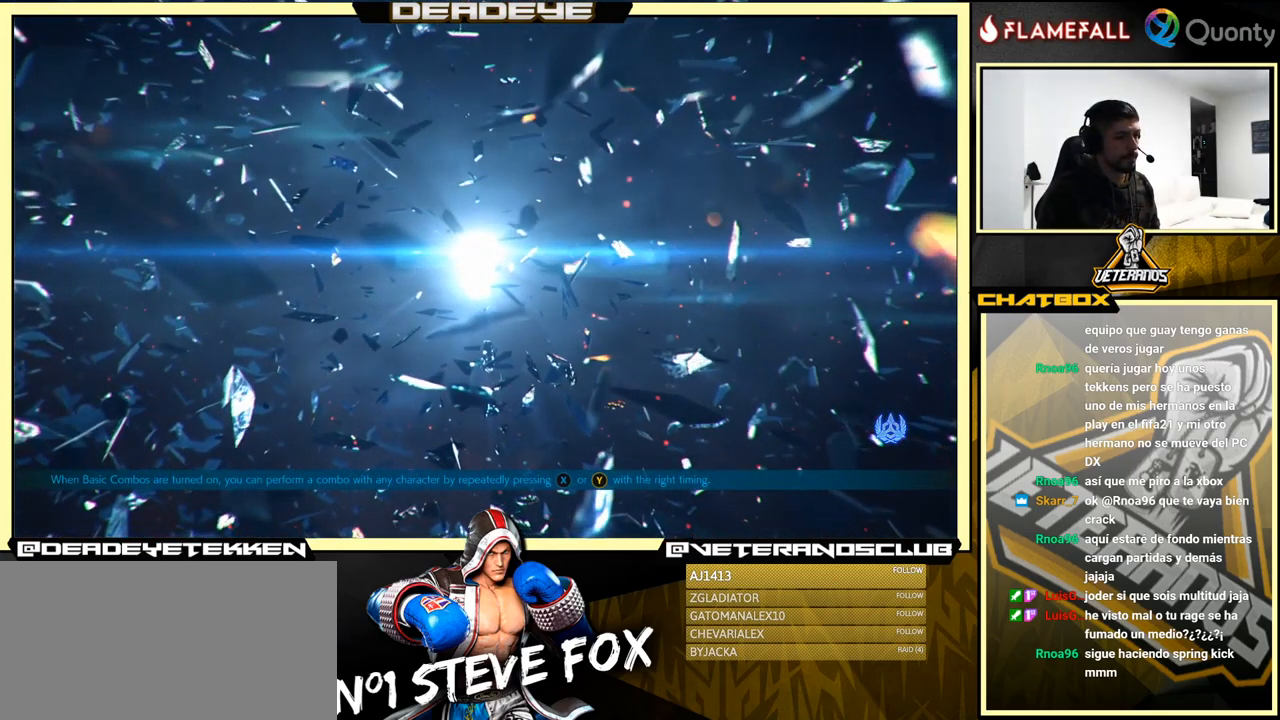
{"buttons": [], "left_stick": "center", "events": []}
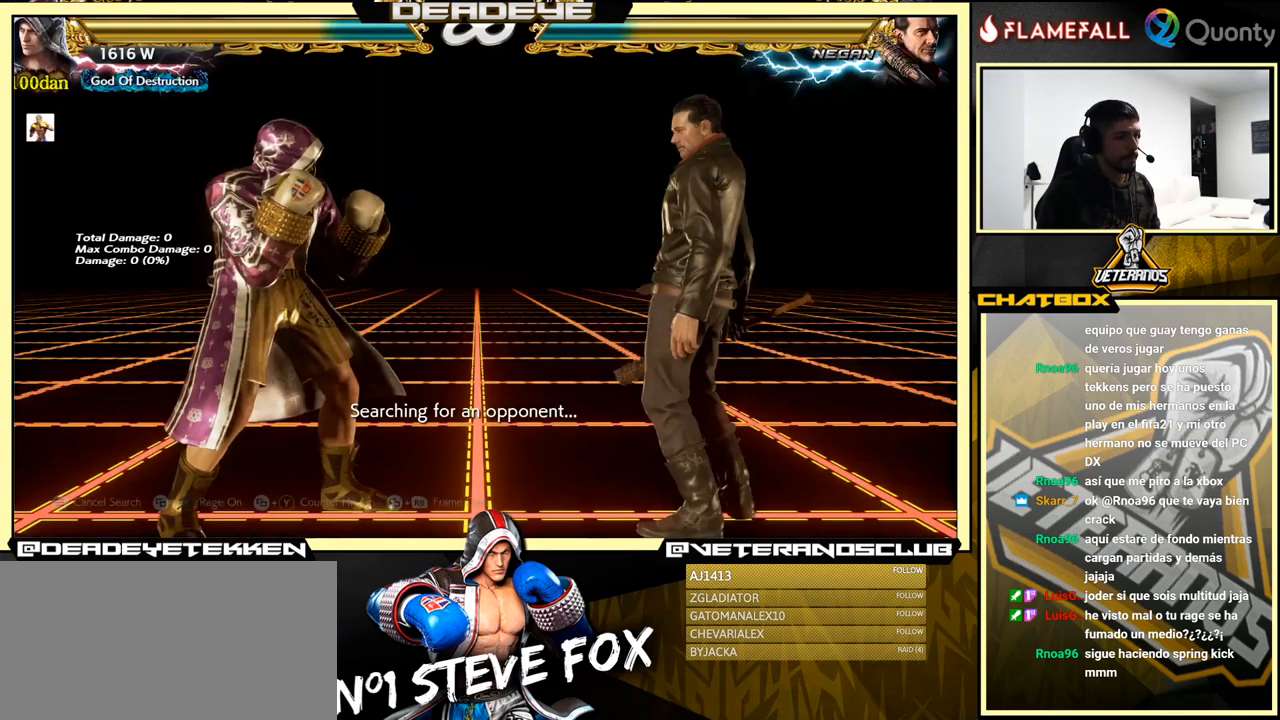
{"buttons": [], "left_stick": "left", "events": [[133, "left_stick", "right"], [183, "left_stick", "center"], [266, "left_stick", "right"], [383, "left_stick", "left"], [400, "R2", "down"], [466, "R2", "up"]]}
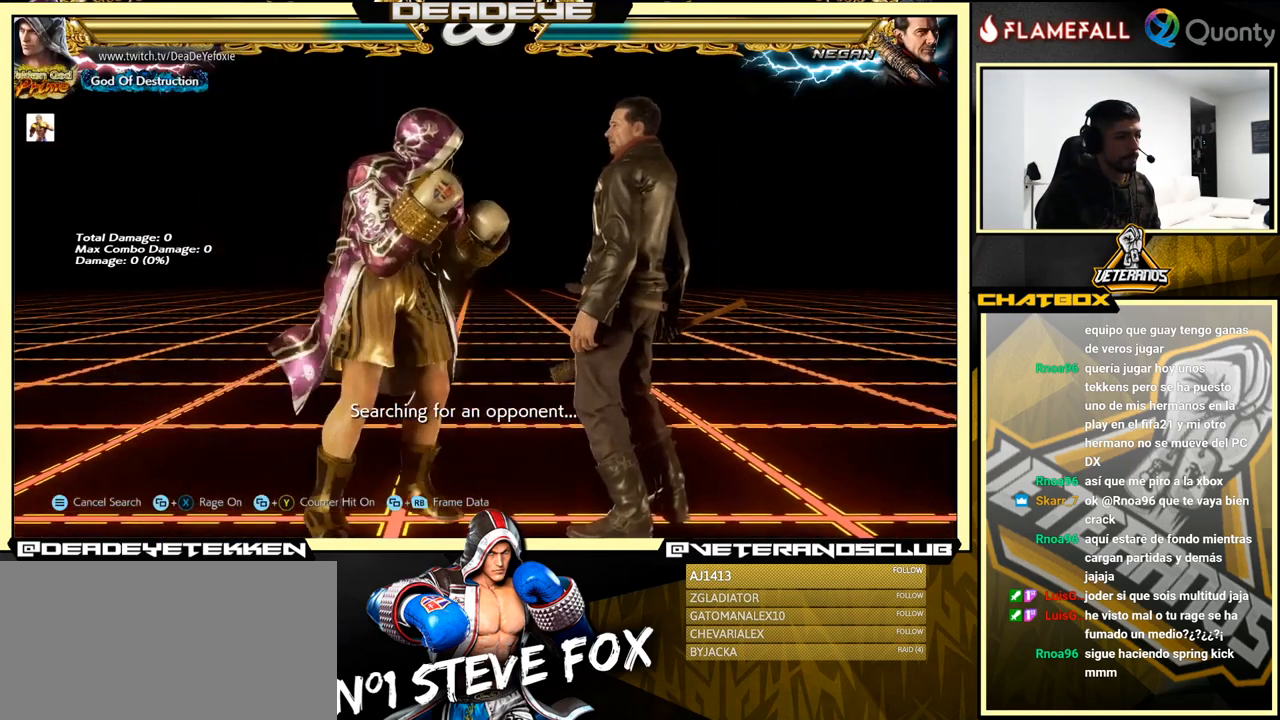
{"buttons": [], "left_stick": "left", "events": [[16, "TRIANGLE", "down"], [183, "TRIANGLE", "up"]]}
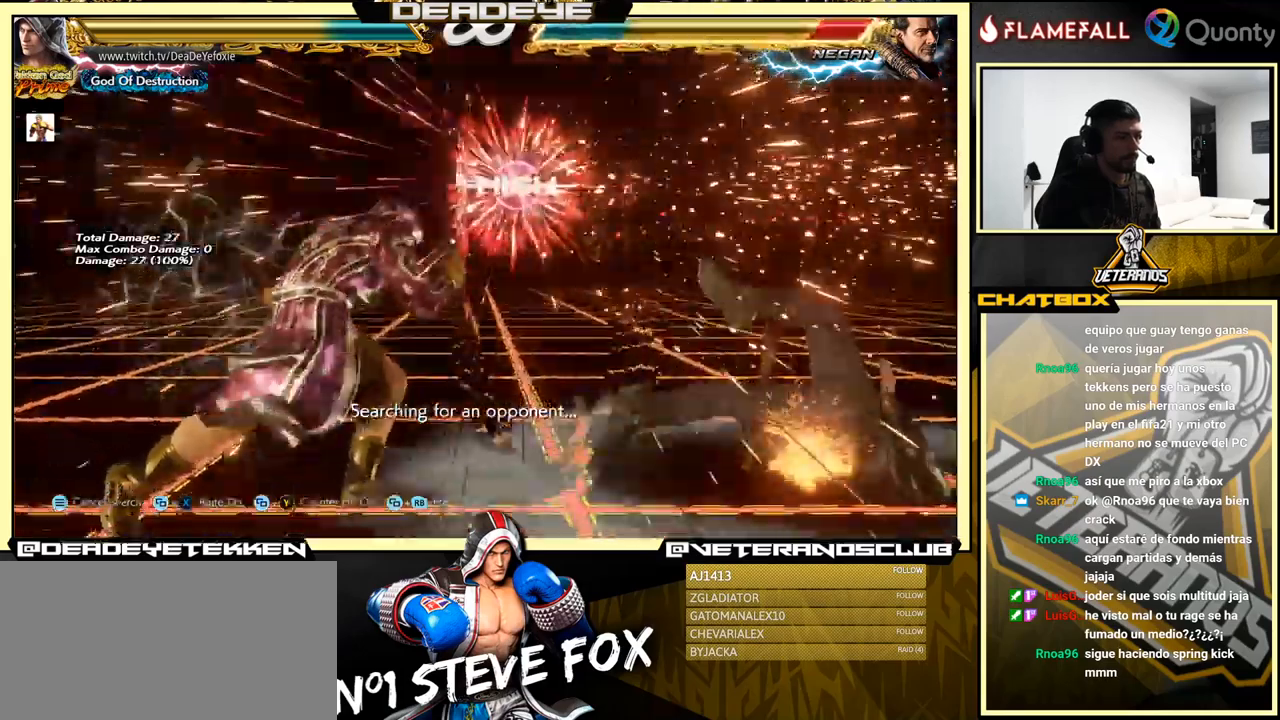
{"buttons": ["R1"], "left_stick": "center", "events": [[50, "left_stick", "center"], [100, "left_stick", "right"], [167, "CROSS", "down"], [233, "CROSS", "up"], [250, "left_stick", "center"], [367, "R1", "down"], [433, "R1", "up"], [483, "R1", "down"]]}
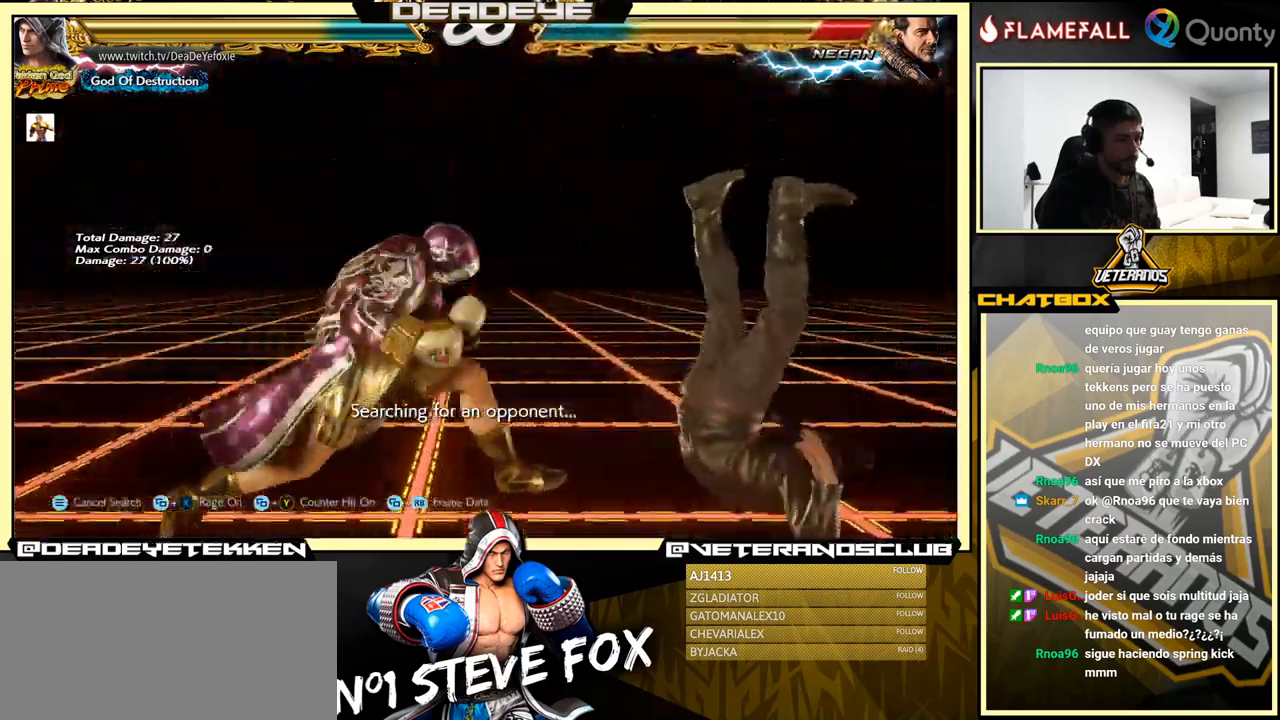
{"buttons": [], "left_stick": "center", "events": [[17, "R1", "up"], [67, "R1", "down"], [117, "R1", "up"]]}
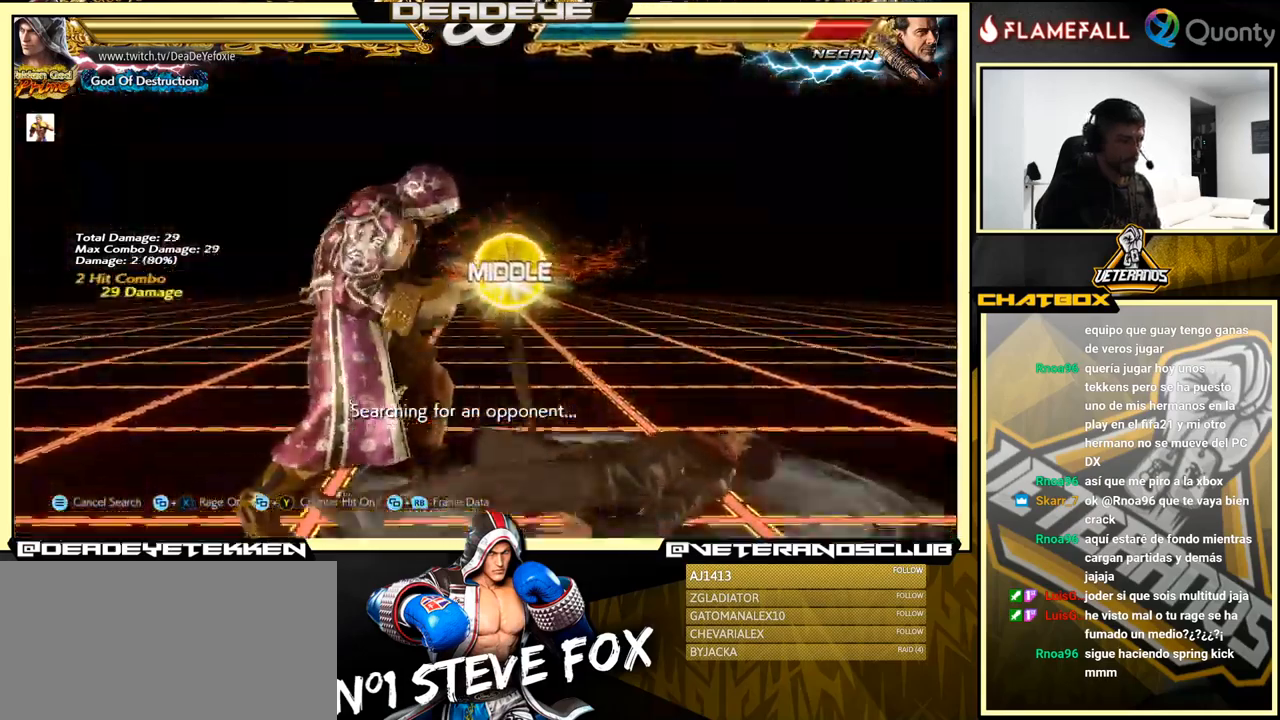
{"buttons": [], "left_stick": "left", "events": [[267, "left_stick", "right"], [333, "left_stick", "center"], [400, "left_stick", "right"], [500, "left_stick", "left"]]}
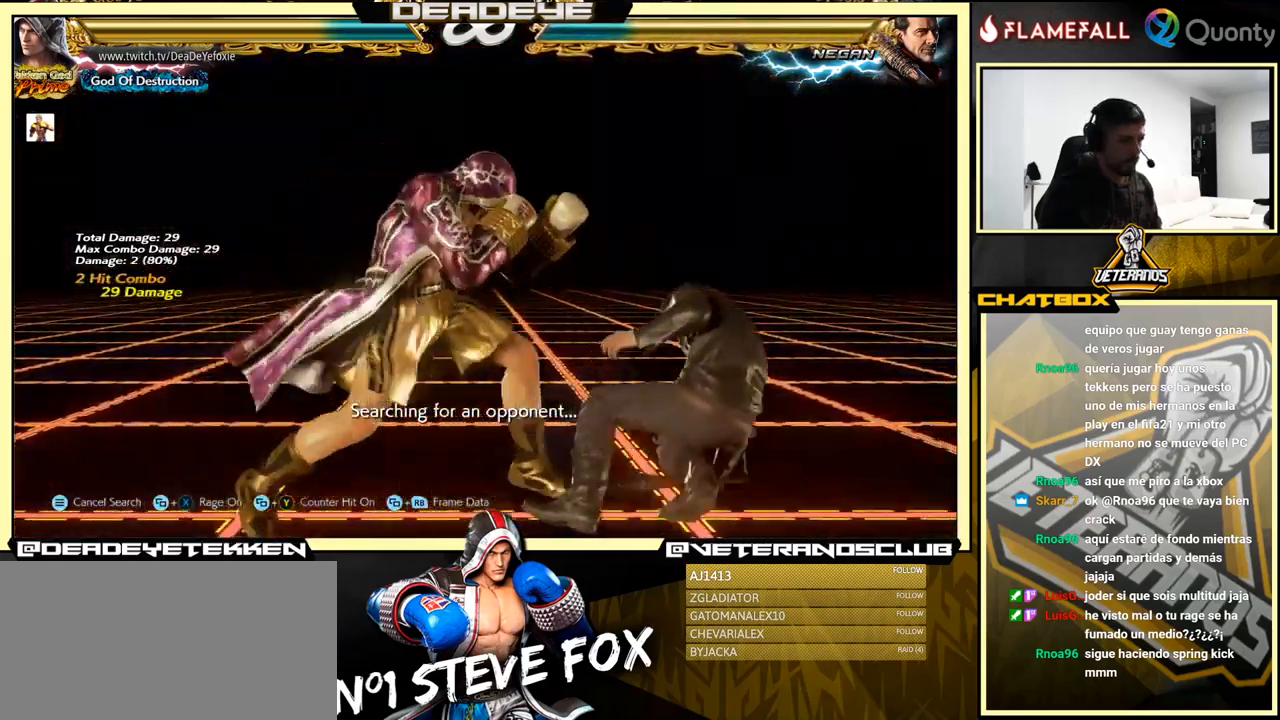
{"buttons": [], "left_stick": "left", "events": [[33, "R2", "down"], [100, "R2", "up"], [100, "TRIANGLE", "down"], [233, "TRIANGLE", "up"]]}
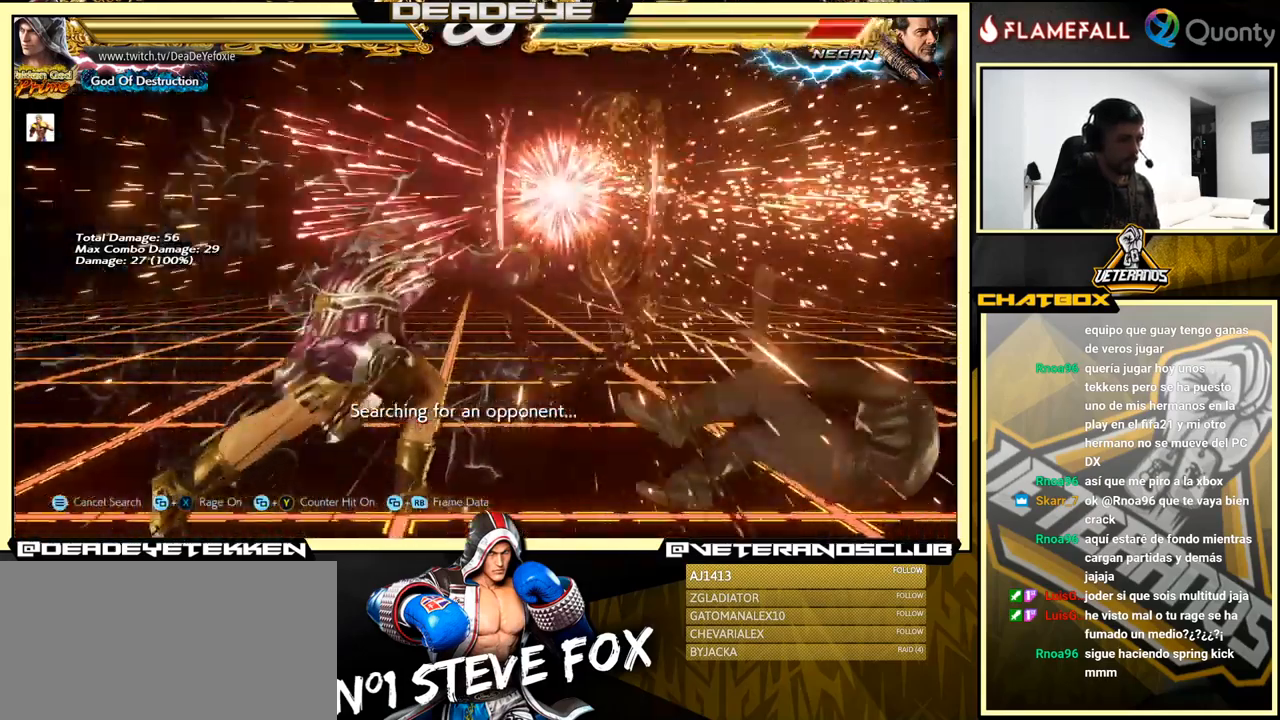
{"buttons": ["R1"], "left_stick": "center", "events": [[217, "left_stick", "right"], [267, "CROSS", "down"], [350, "CROSS", "up"], [383, "left_stick", "center"], [450, "R1", "down"]]}
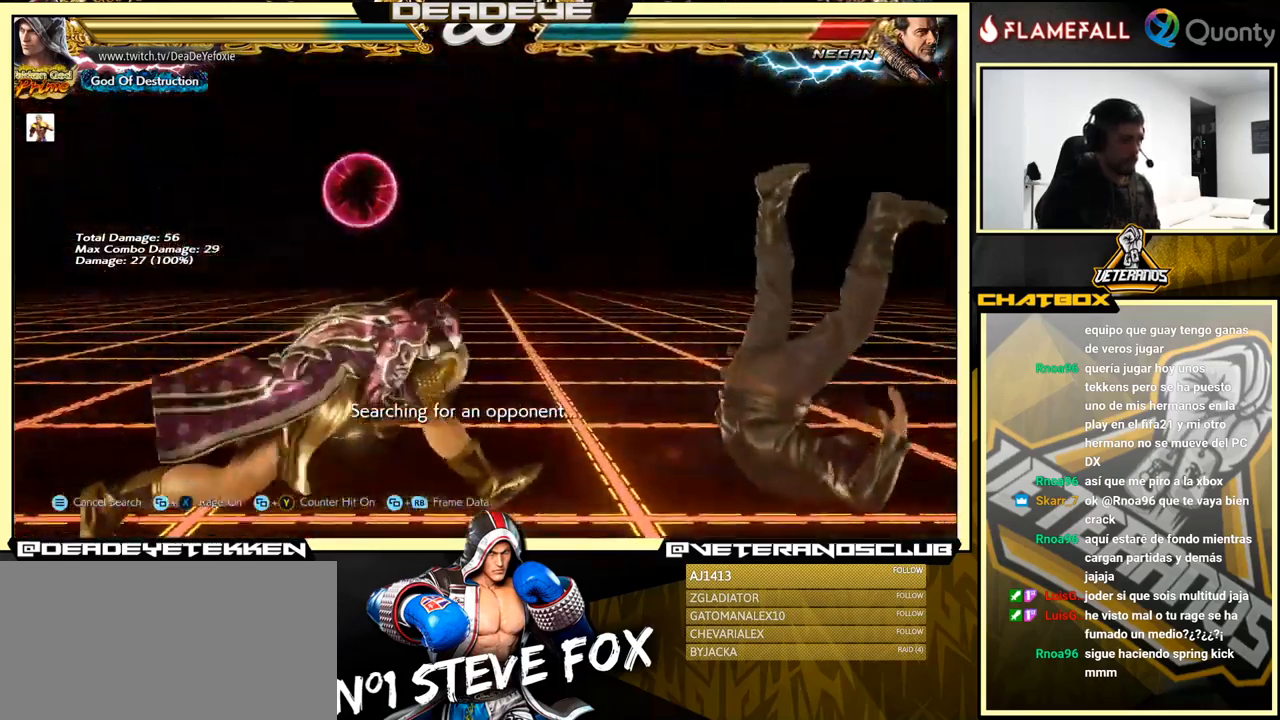
{"buttons": [], "left_stick": "center", "events": [[33, "R1", "up"], [117, "R1", "down"], [133, "R1", "up"], [167, "R1", "down"], [200, "R1", "up"], [267, "R1", "down"], [317, "R1", "up"]]}
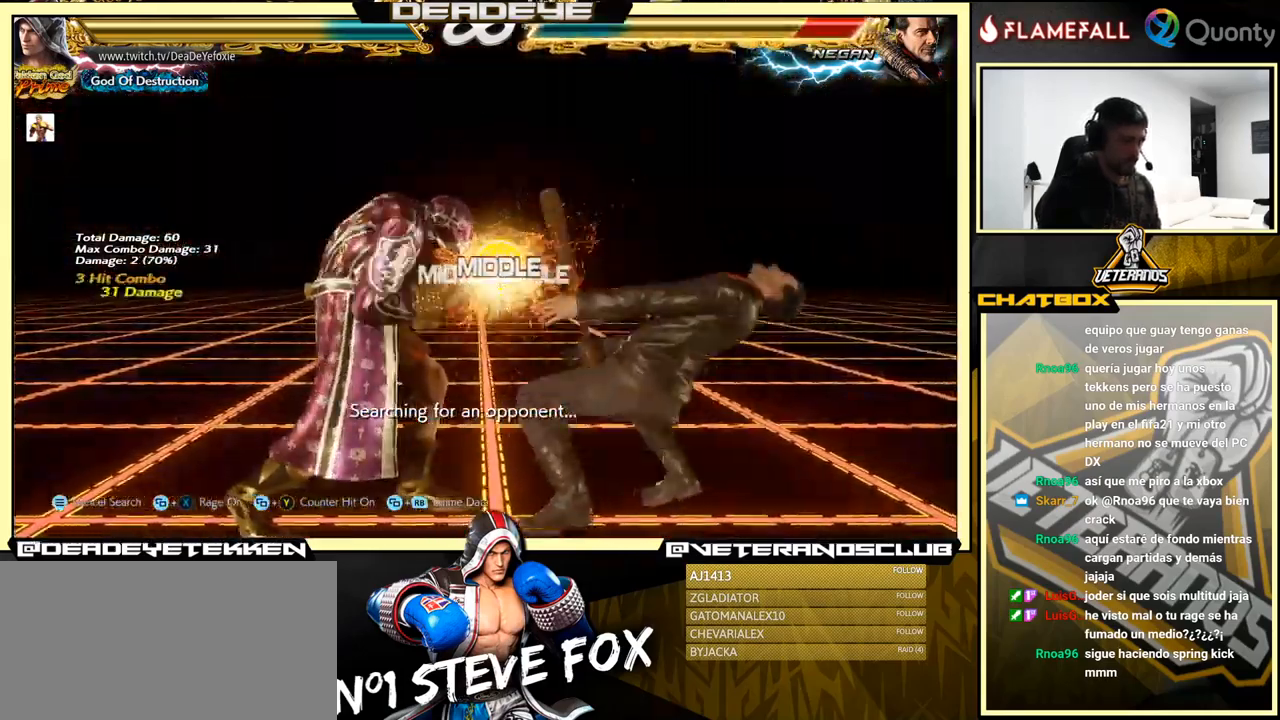
{"buttons": [], "left_stick": "center", "events": [[283, "left_stick", "left"], [367, "R2", "down"], [417, "R2", "up"], [433, "left_stick", "center"], [450, "SQUARE", "down"], [500, "SQUARE", "up"]]}
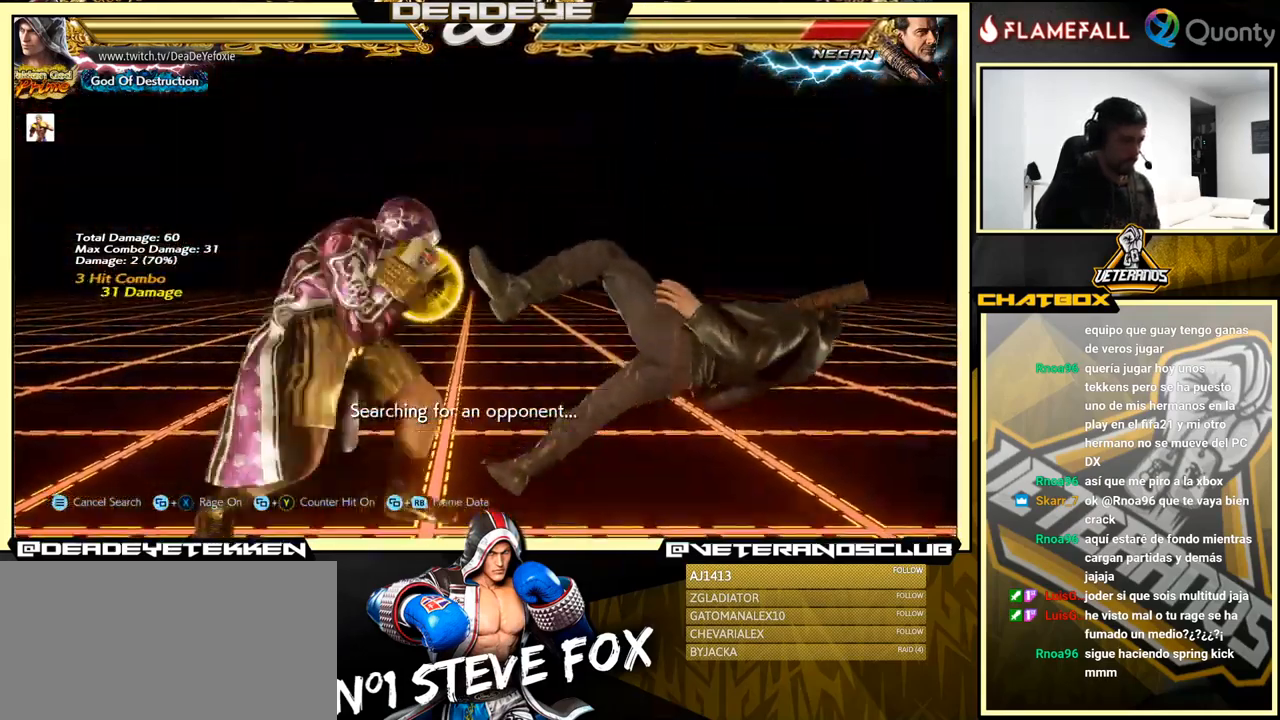
{"buttons": ["TRIANGLE"], "left_stick": "right", "events": [[267, "left_stick", "right"], [483, "TRIANGLE", "down"]]}
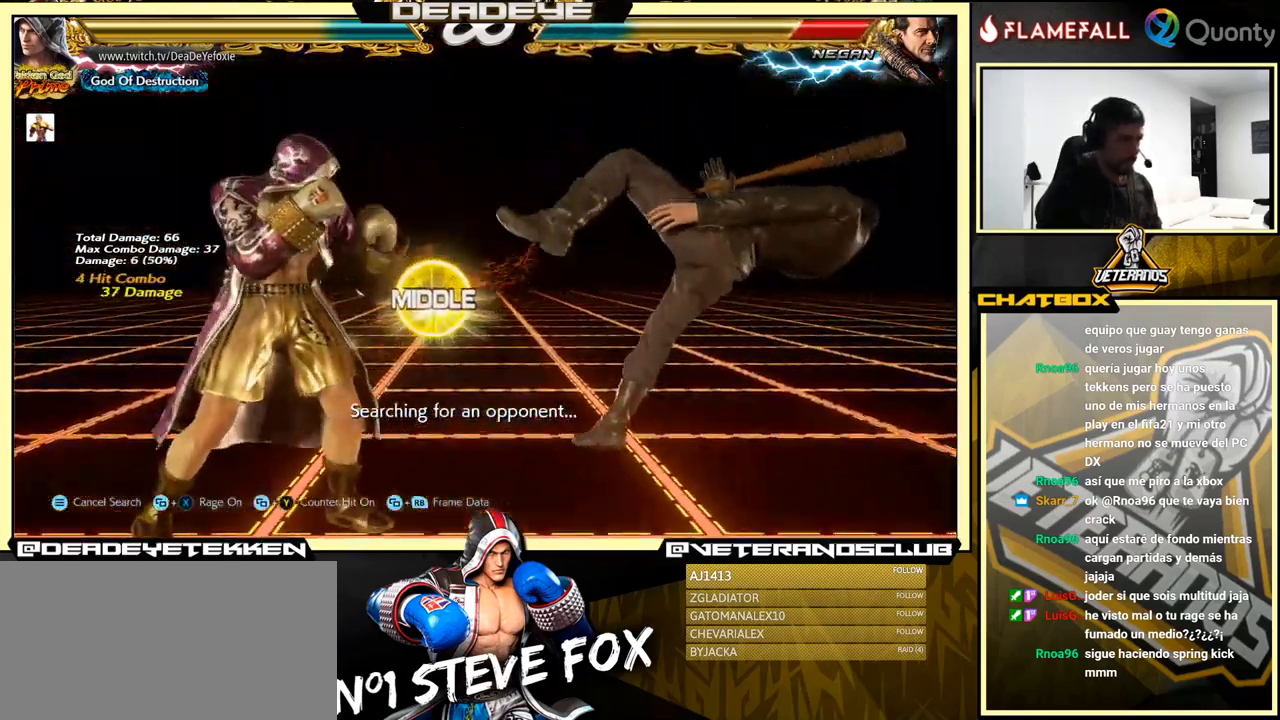
{"buttons": [], "left_stick": "left", "events": [[83, "SQUARE", "down"], [83, "left_stick", "center"], [150, "TRIANGLE", "up"], [150, "left_stick", "left"], [267, "SQUARE", "up"]]}
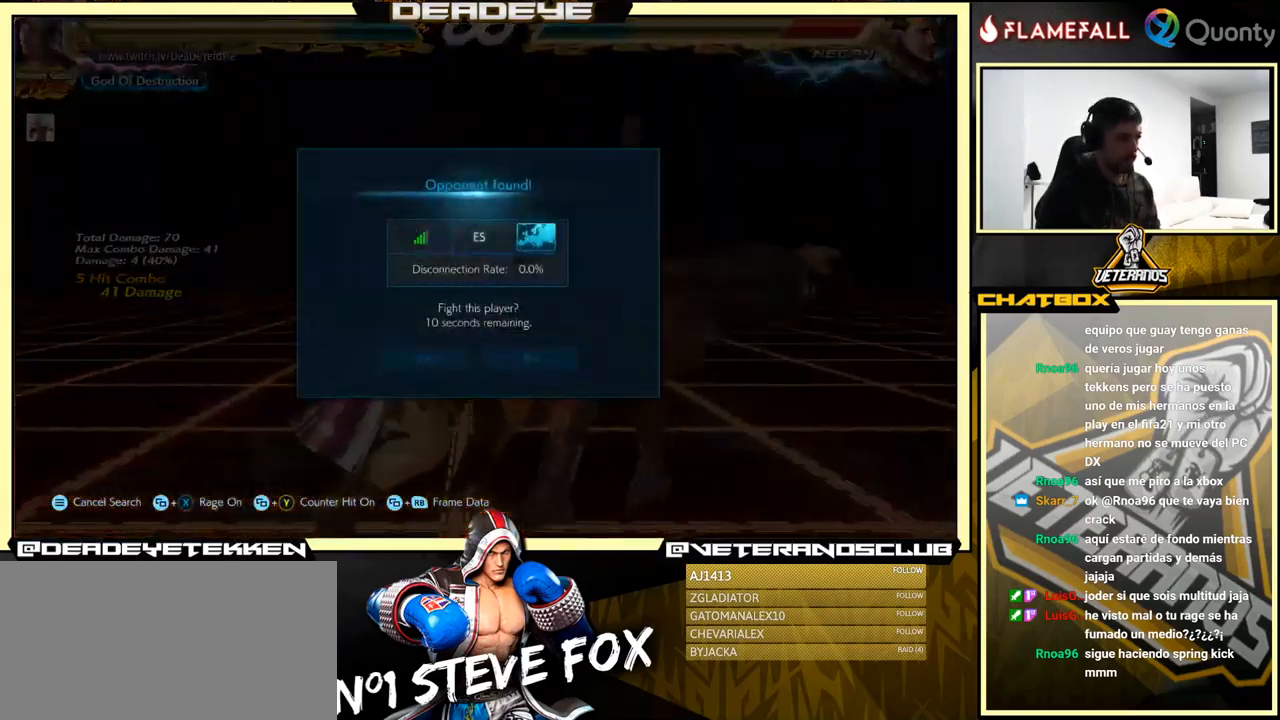
{"buttons": [], "left_stick": "center", "events": [[183, "left_stick", "right"], [333, "left_stick", "center"]]}
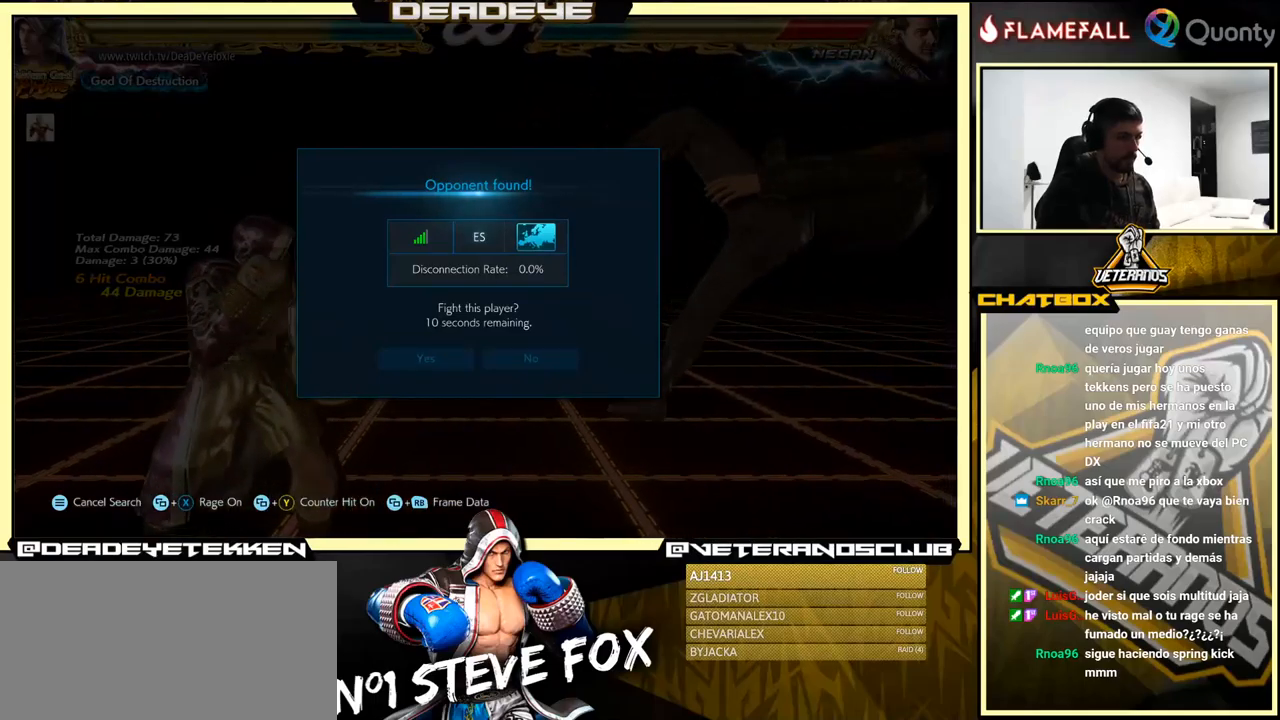
{"buttons": [], "left_stick": "center", "events": [[317, "CROSS", "down"], [417, "CROSS", "up"]]}
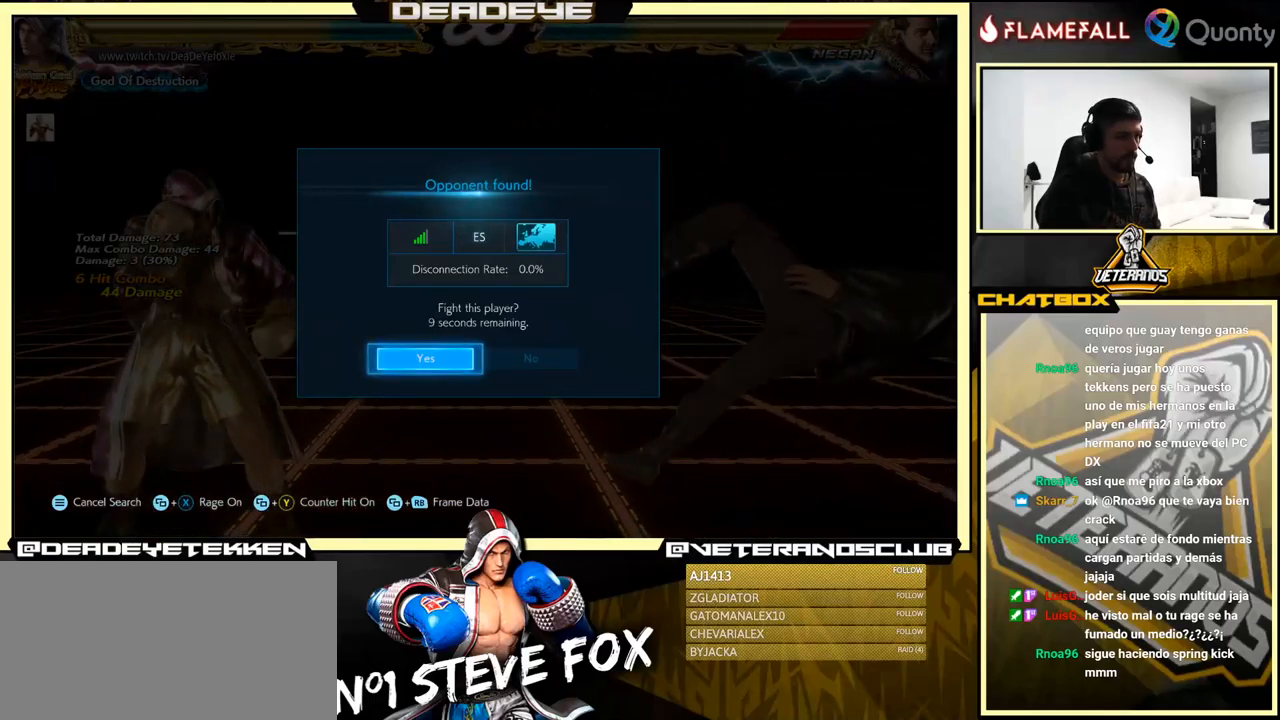
{"buttons": [], "left_stick": "down-left", "events": [[500, "left_stick", "down-left"]]}
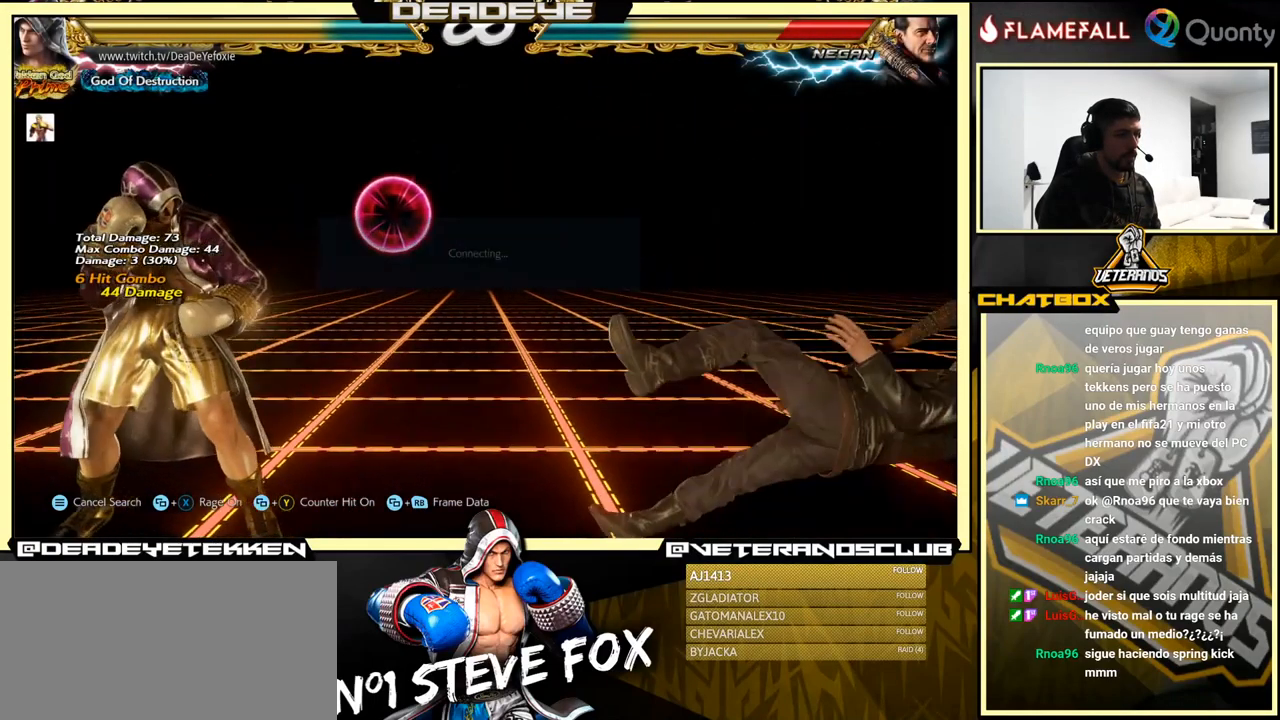
{"buttons": ["TRIANGLE"], "left_stick": "right", "events": [[134, "left_stick", "center"], [184, "left_stick", "right"], [450, "TRIANGLE", "down"]]}
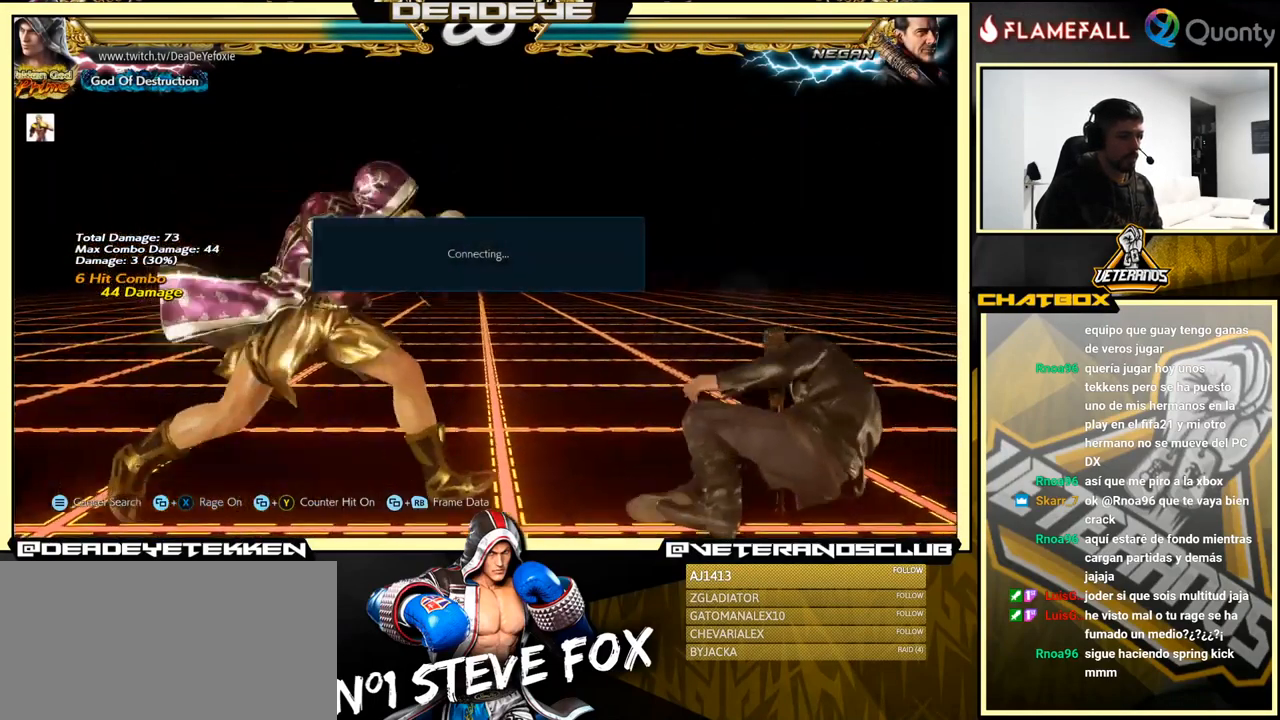
{"buttons": ["TRIANGLE"], "left_stick": "center", "events": [[350, "left_stick", "center"]]}
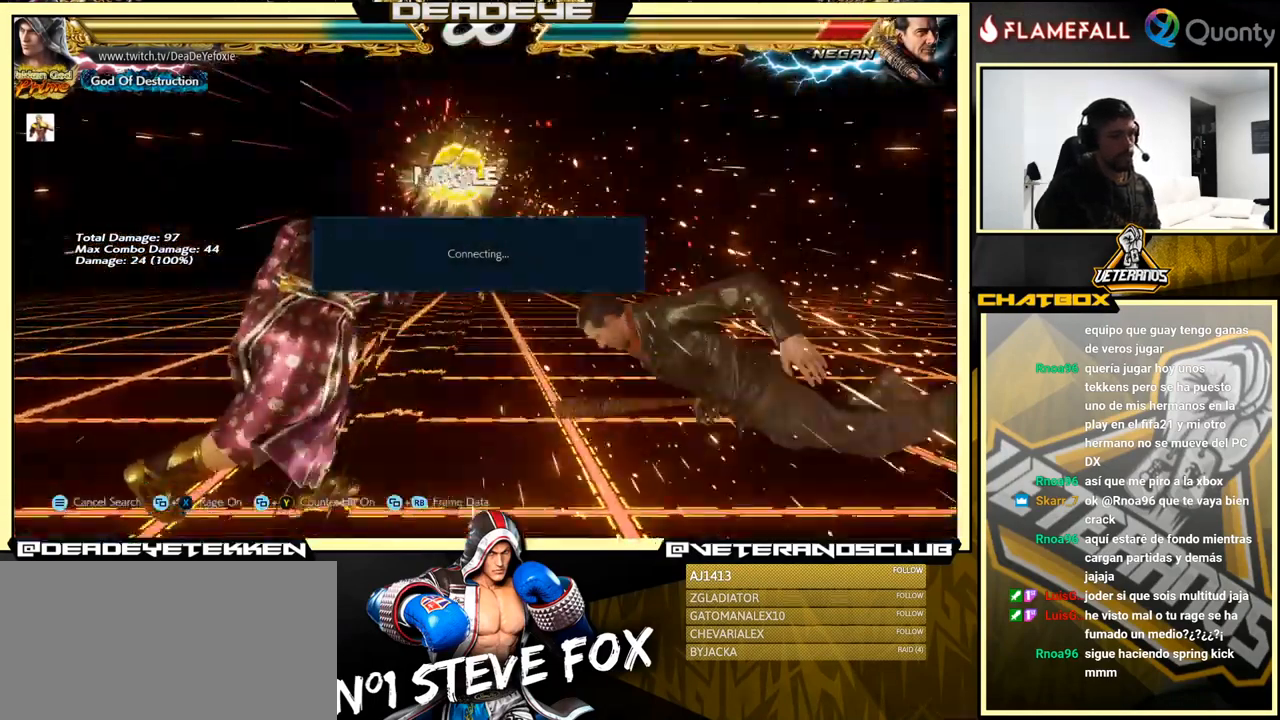
{"buttons": ["TRIANGLE"], "left_stick": "right", "events": [[200, "TRIANGLE", "up"], [267, "left_stick", "right"], [467, "TRIANGLE", "down"]]}
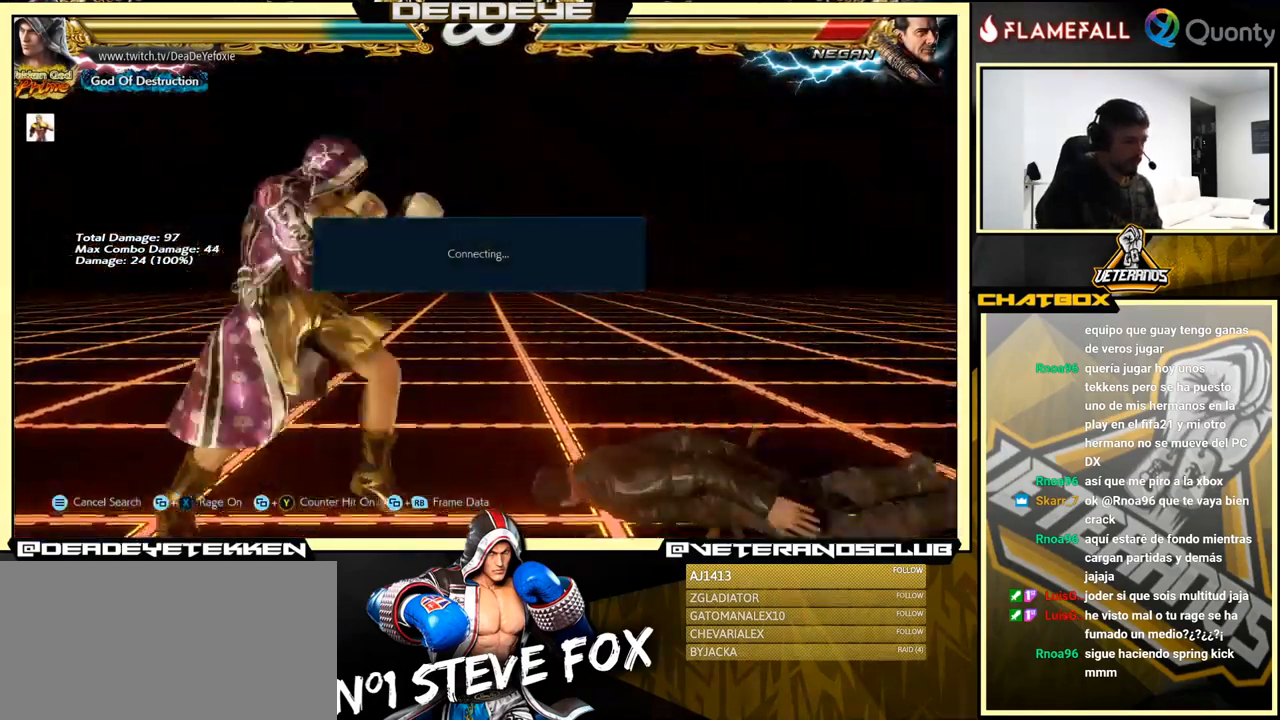
{"buttons": ["TRIANGLE"], "left_stick": "center", "events": [[284, "left_stick", "center"]]}
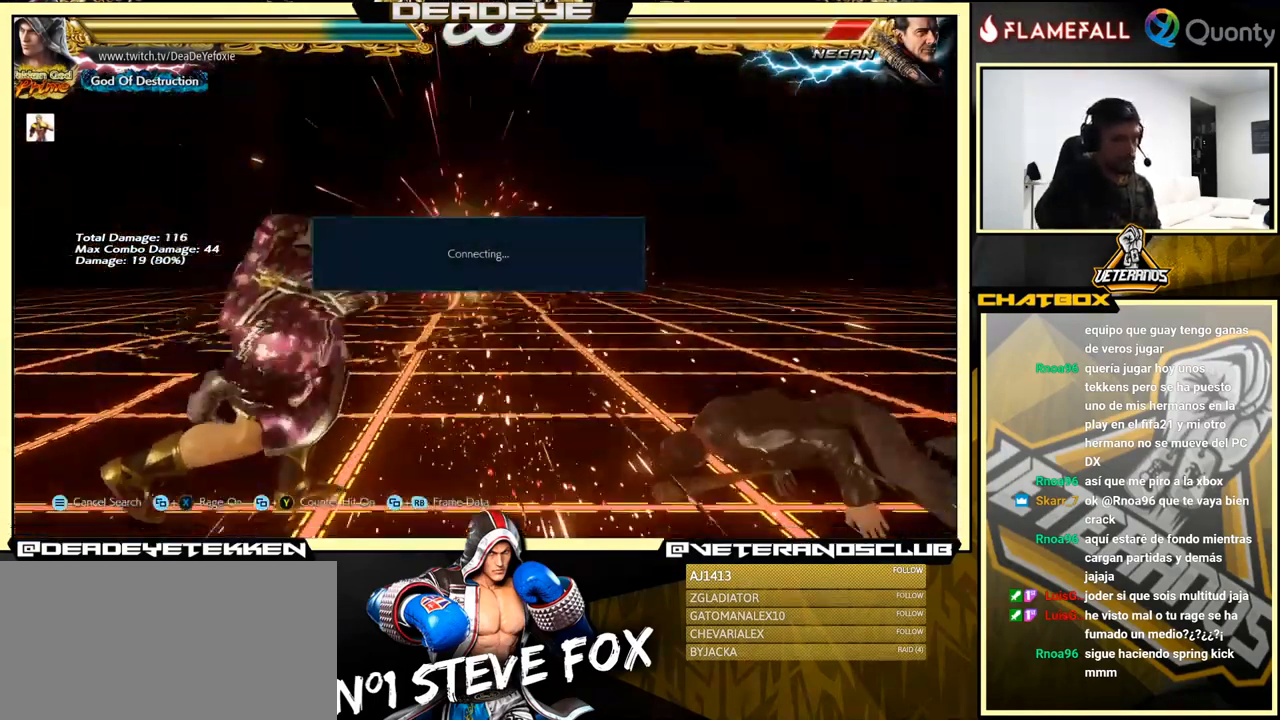
{"buttons": [], "left_stick": "right", "events": [[284, "TRIANGLE", "up"], [317, "left_stick", "right"], [400, "left_stick", "center"], [450, "left_stick", "right"]]}
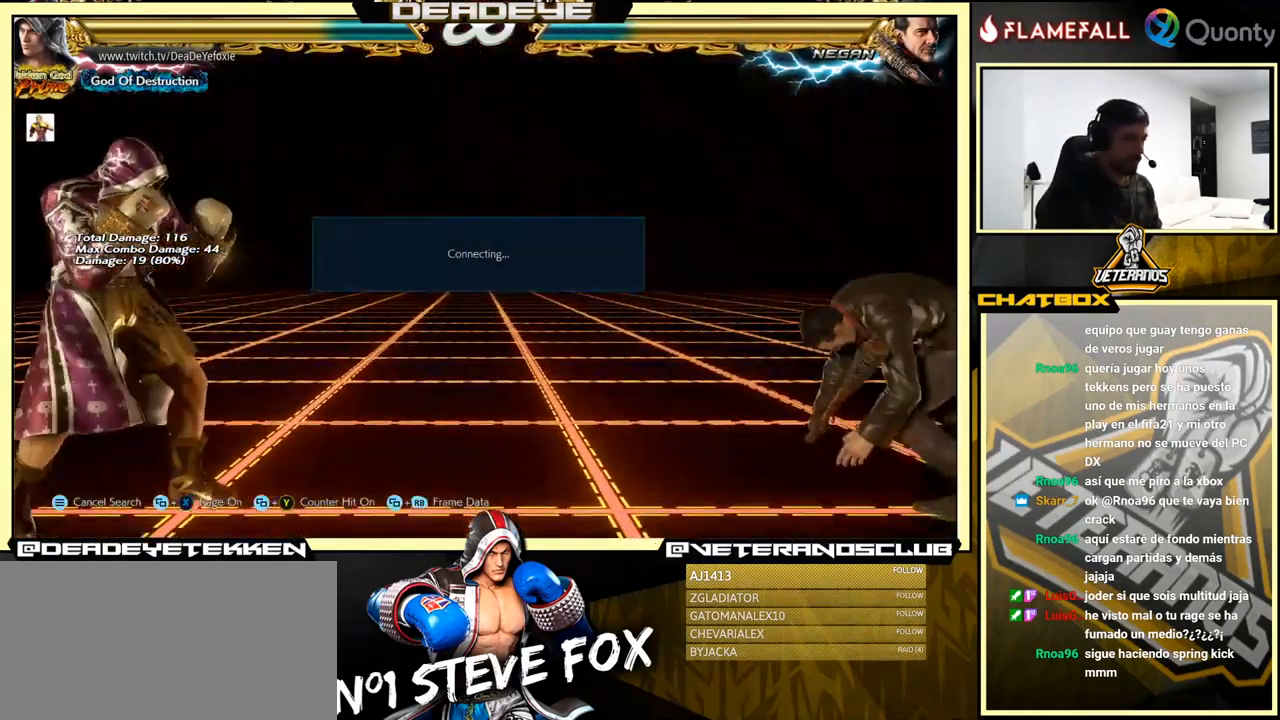
{"buttons": [], "left_stick": "center", "events": [[134, "left_stick", "center"], [217, "left_stick", "right"], [317, "left_stick", "left"], [384, "left_stick", "right"], [500, "left_stick", "center"]]}
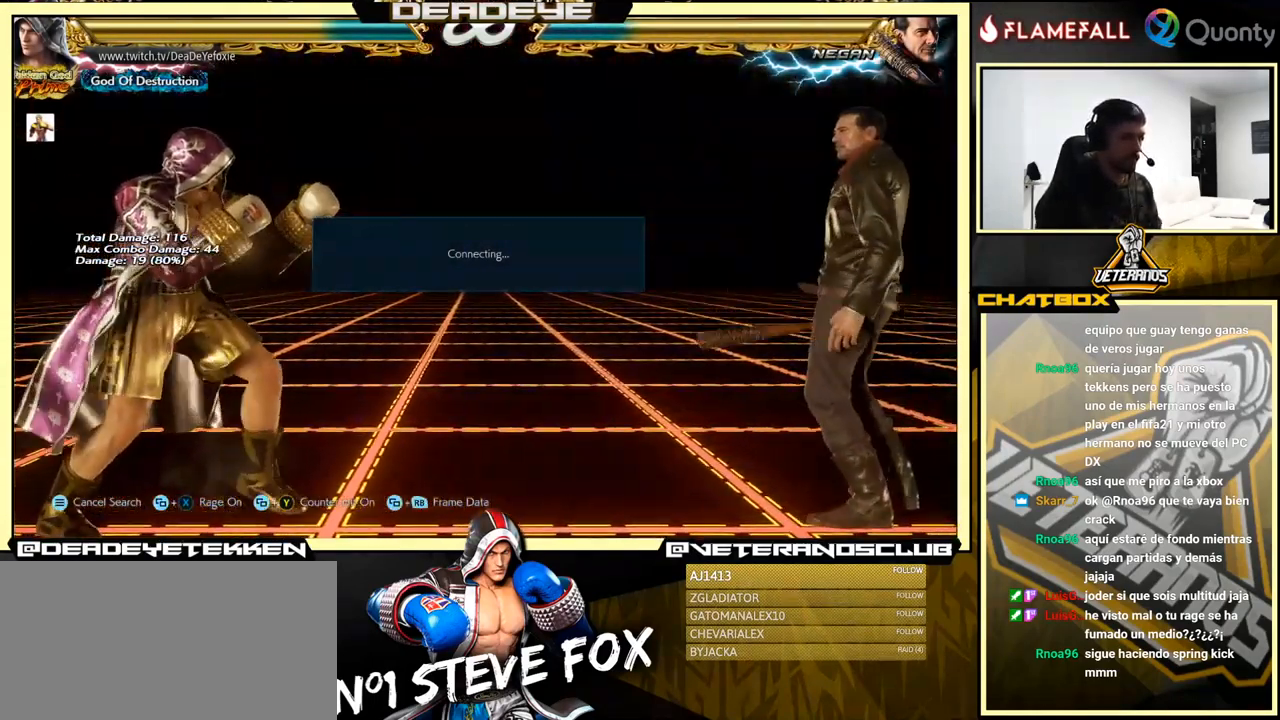
{"buttons": ["TRIANGLE"], "left_stick": "center", "events": [[17, "left_stick", "right"], [134, "TRIANGLE", "down"], [400, "left_stick", "center"]]}
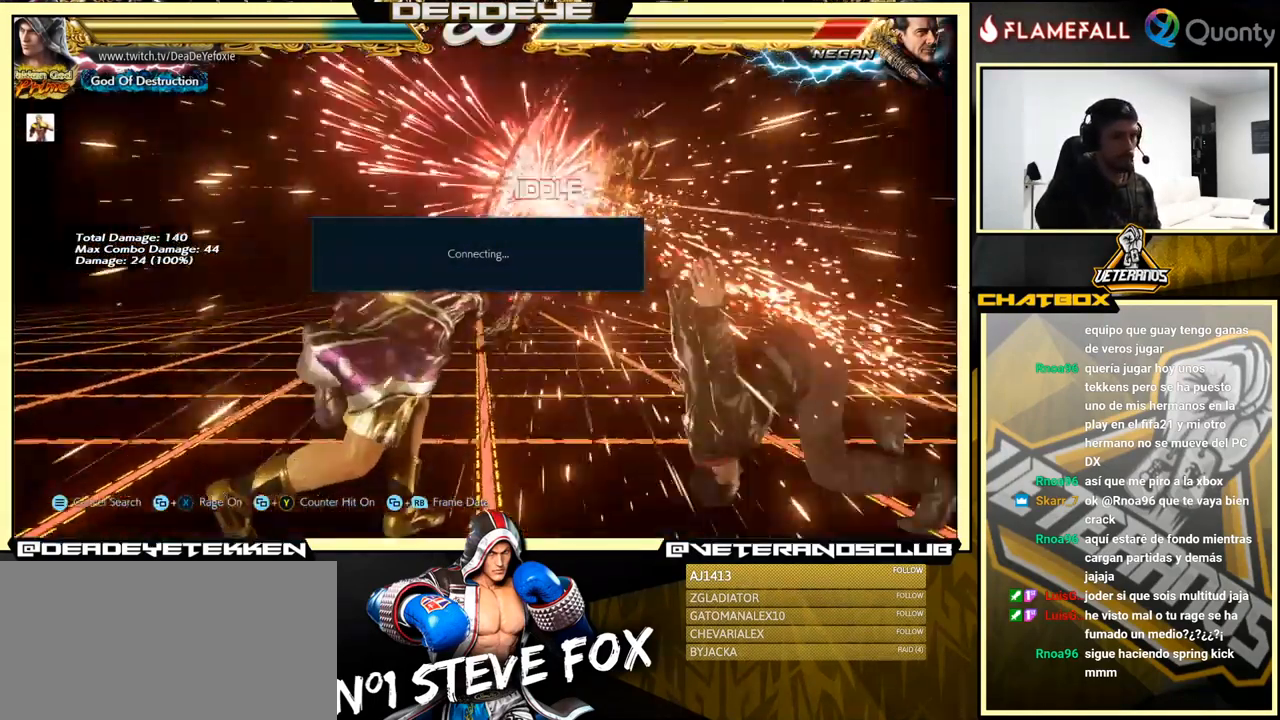
{"buttons": [], "left_stick": "right", "events": [[334, "TRIANGLE", "up"], [434, "left_stick", "right"]]}
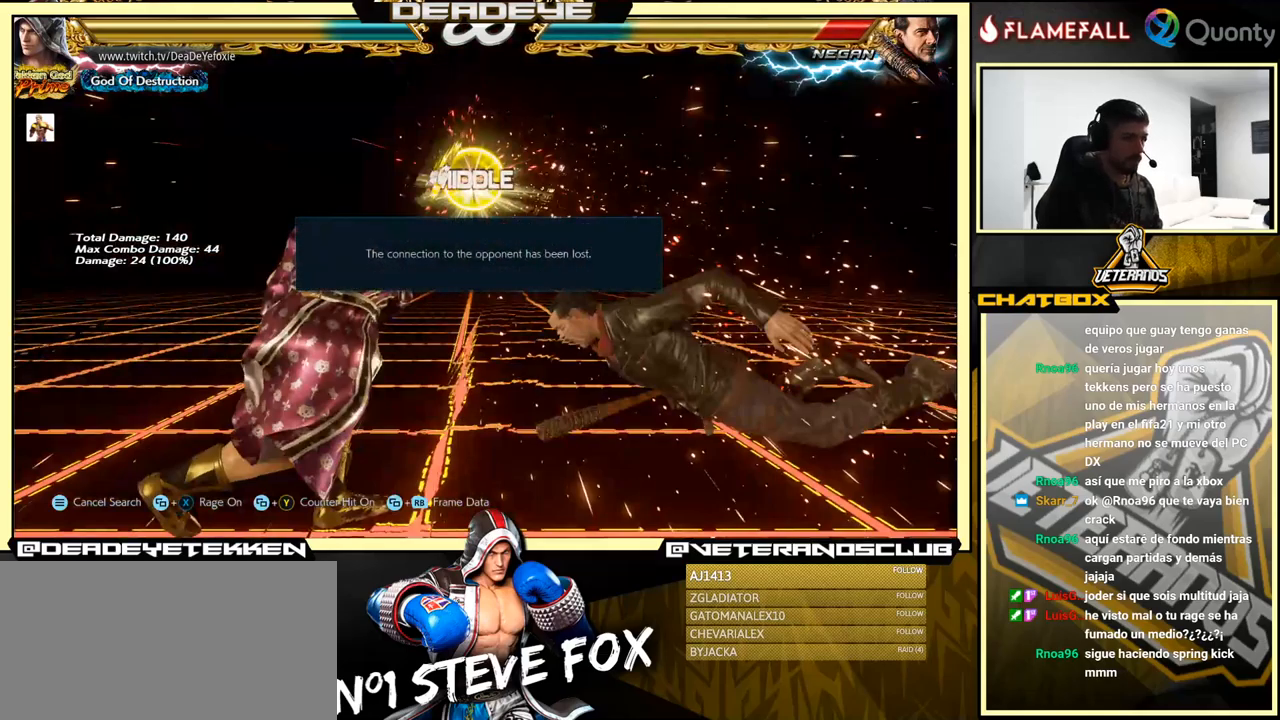
{"buttons": [], "left_stick": "center", "events": [[50, "left_stick", "center"], [283, "left_stick", "right"], [433, "left_stick", "center"]]}
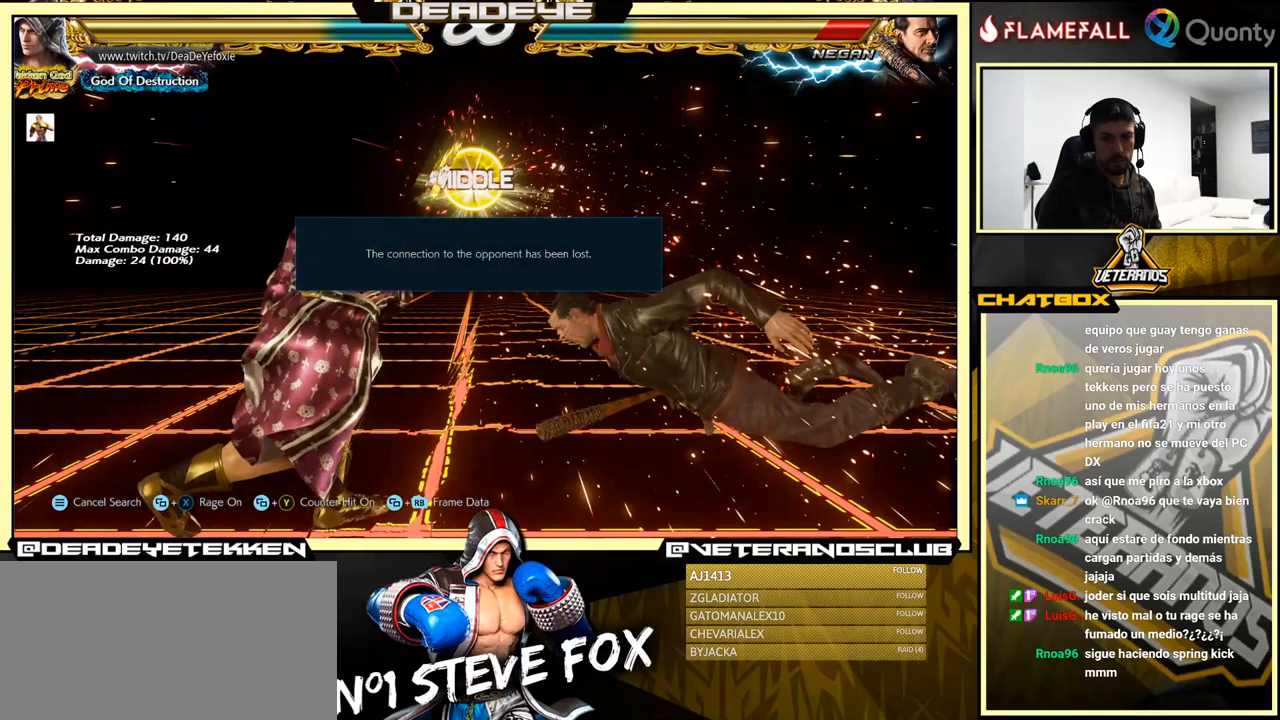
{"buttons": [], "left_stick": "center", "events": []}
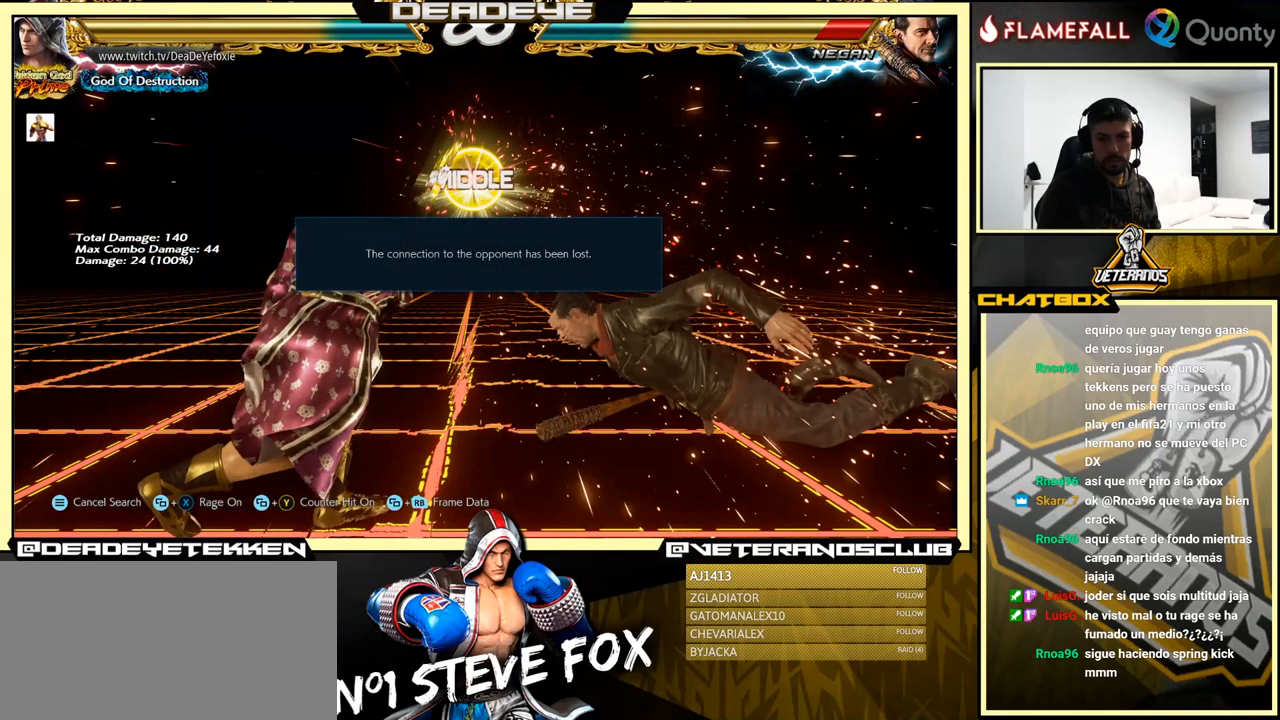
{"buttons": [], "left_stick": "center", "events": []}
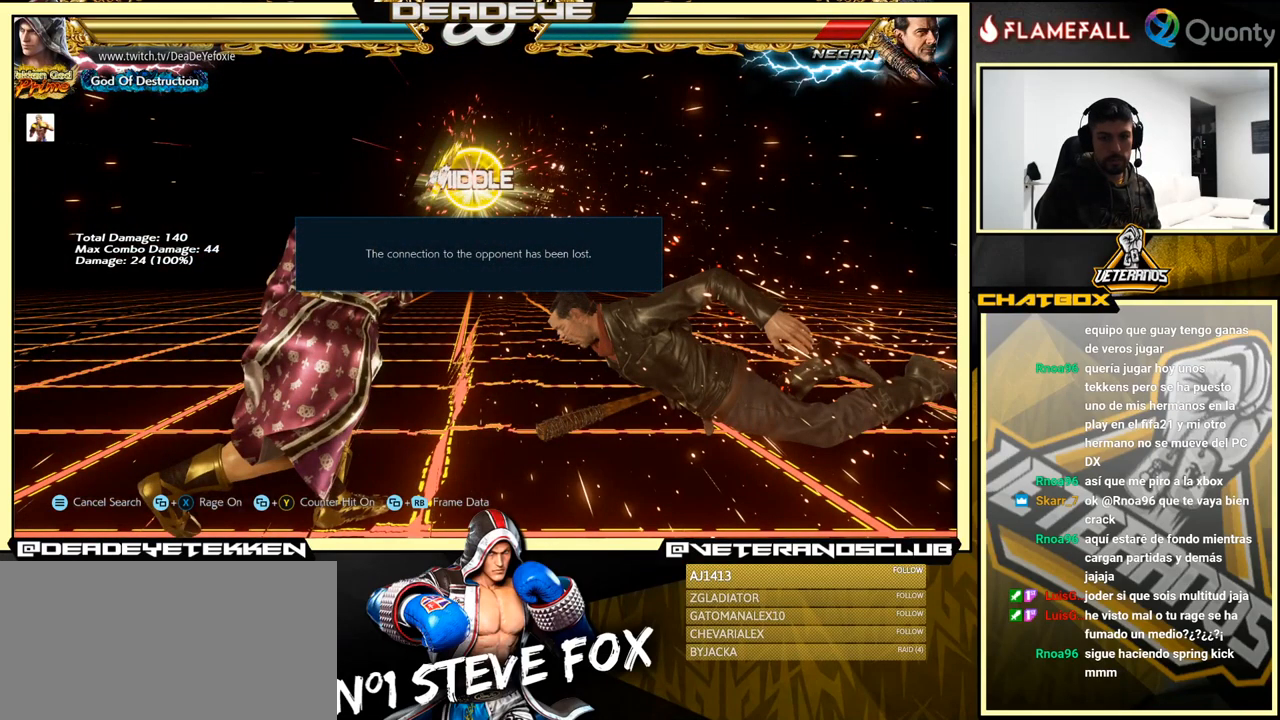
{"buttons": [], "left_stick": "center", "events": []}
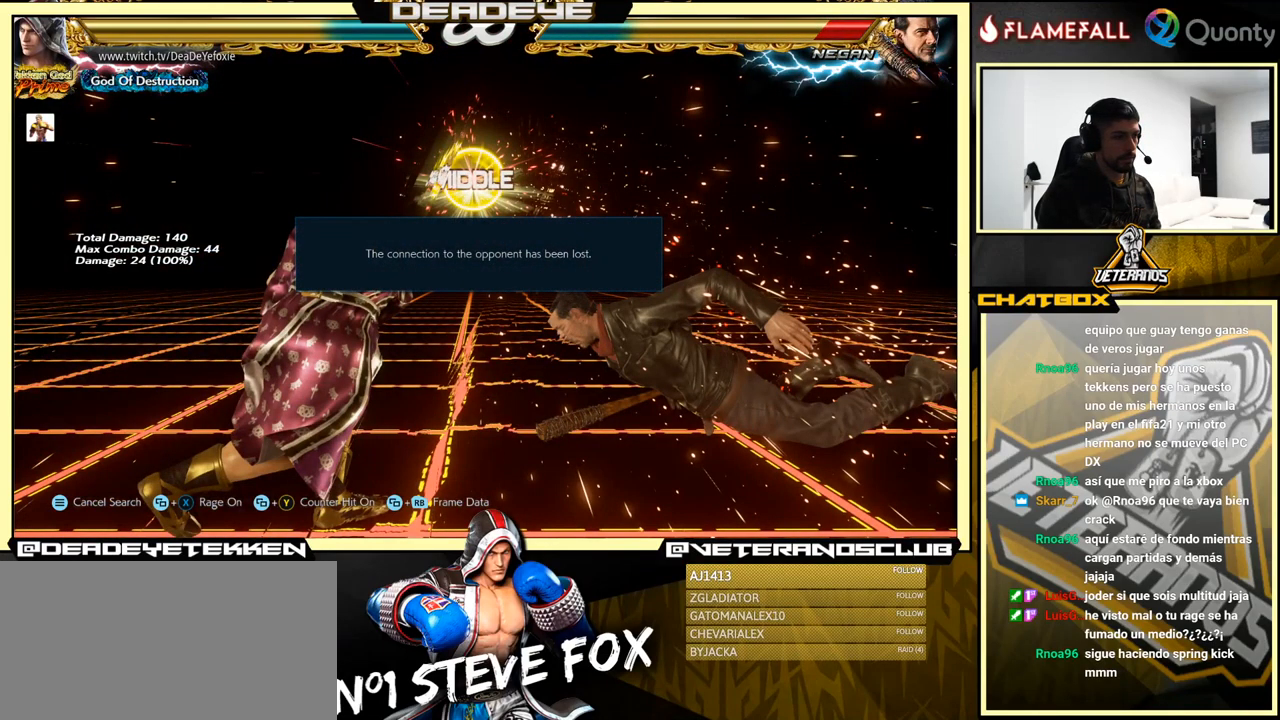
{"buttons": [], "left_stick": "center", "events": []}